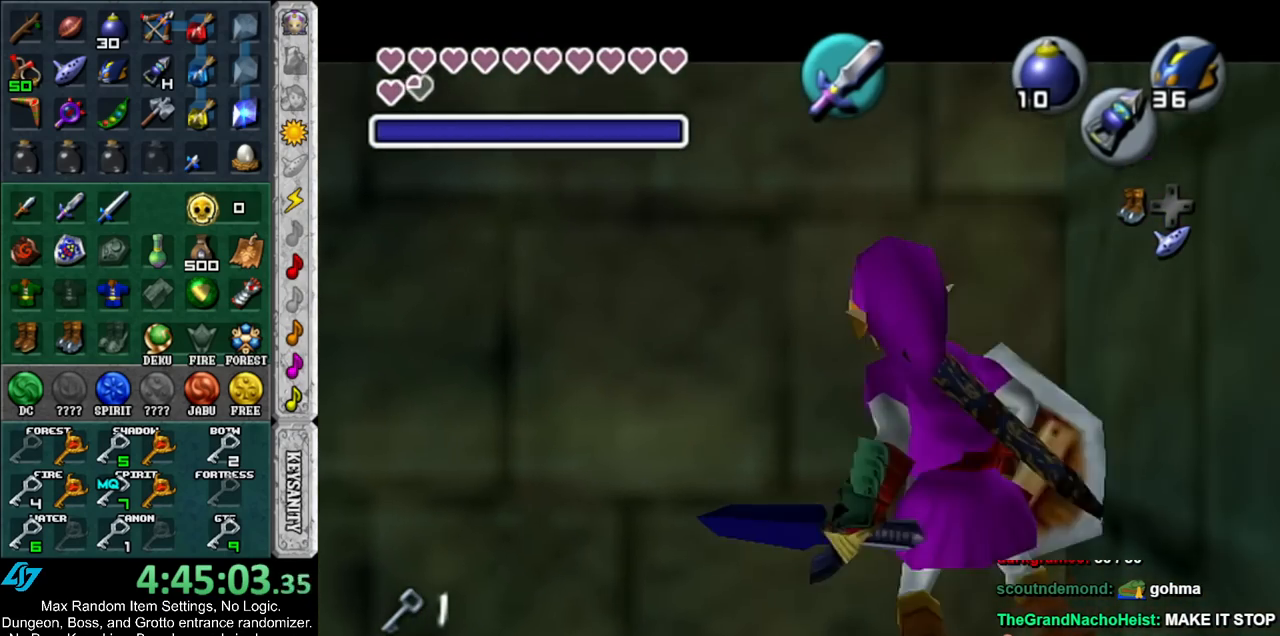
Gameplay with a controller (Nintendo layout); each line is a JSON object with the inputs held at the frame after it. "events" lists button and stick changes between this image and that frame as [ms after this image, input, new state], when the widget could be followed in between. Not read: L3 R3.
{"buttons": ["L1"], "left_stick": "center", "right_stick": "center", "events": [[83, "A", "up"], [83, "left_stick", "center"], [233, "left_stick", "left"], [267, "A", "down"], [450, "A", "up"], [450, "left_stick", "center"]]}
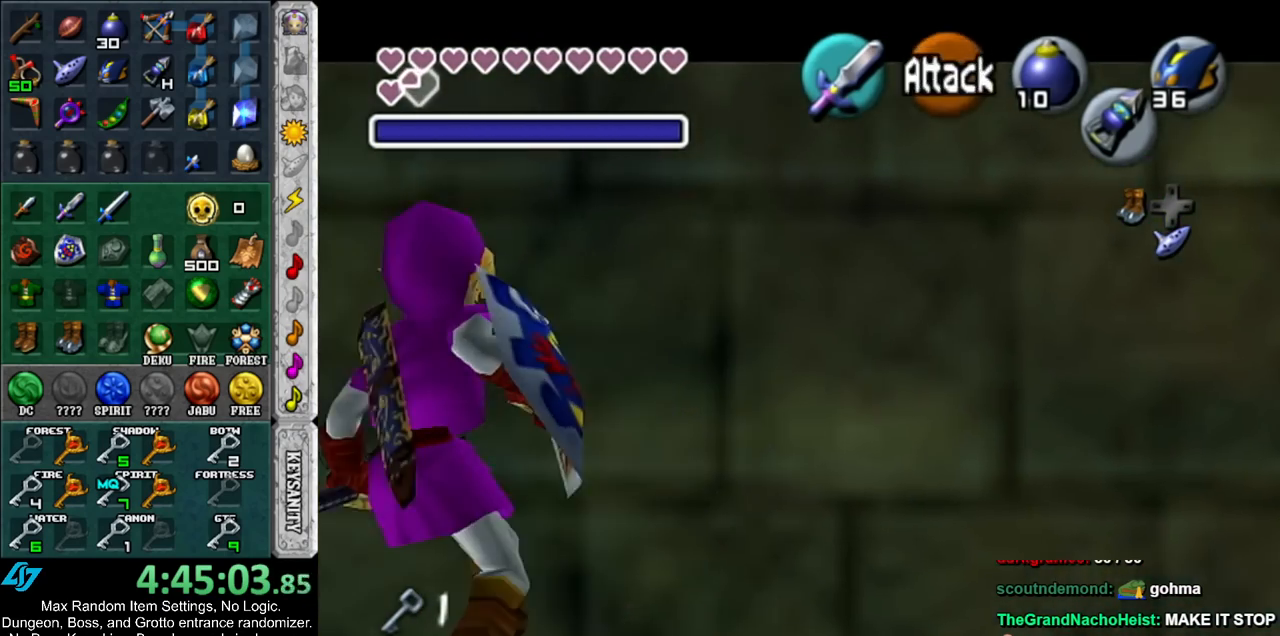
{"buttons": [], "left_stick": "center", "right_stick": "center", "events": [[133, "A", "down"], [133, "left_stick", "left"], [333, "A", "up"], [333, "left_stick", "center"], [383, "L1", "up"]]}
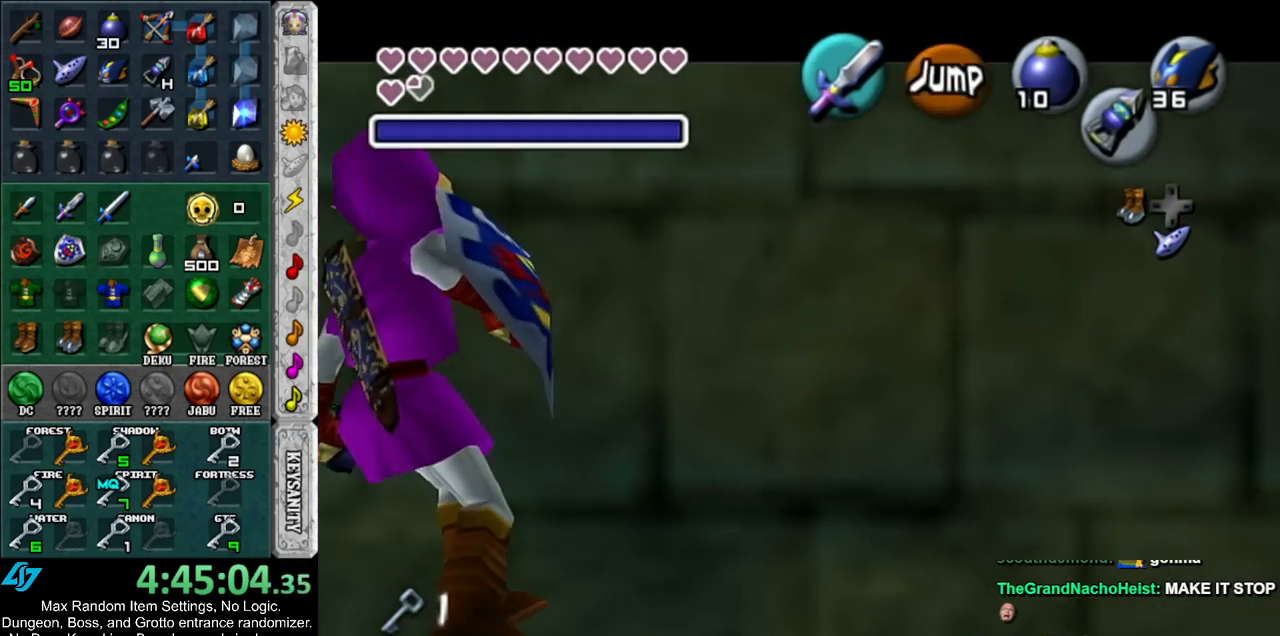
{"buttons": [], "left_stick": "center", "right_stick": "up", "events": [[133, "right_stick", "up"], [267, "right_stick", "center"], [367, "left_stick", "right"], [417, "right_stick", "up"], [483, "left_stick", "center"]]}
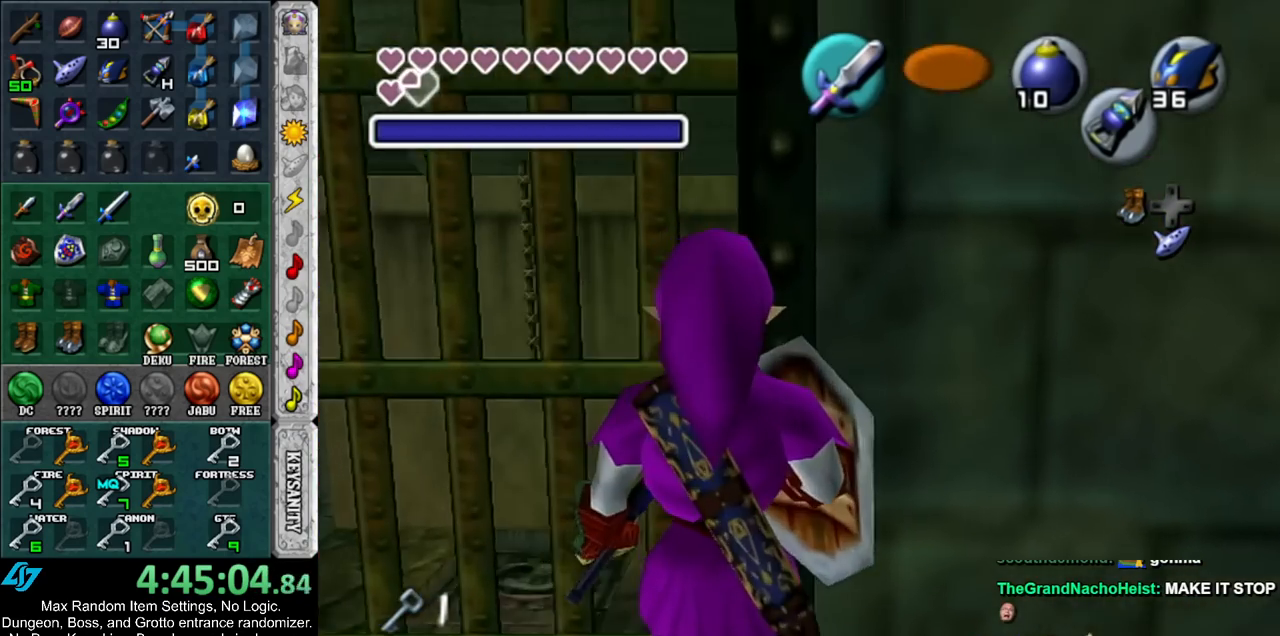
{"buttons": ["B", "R1"], "left_stick": "center", "right_stick": "center", "events": [[50, "right_stick", "center"], [200, "R1", "down"], [350, "B", "down"]]}
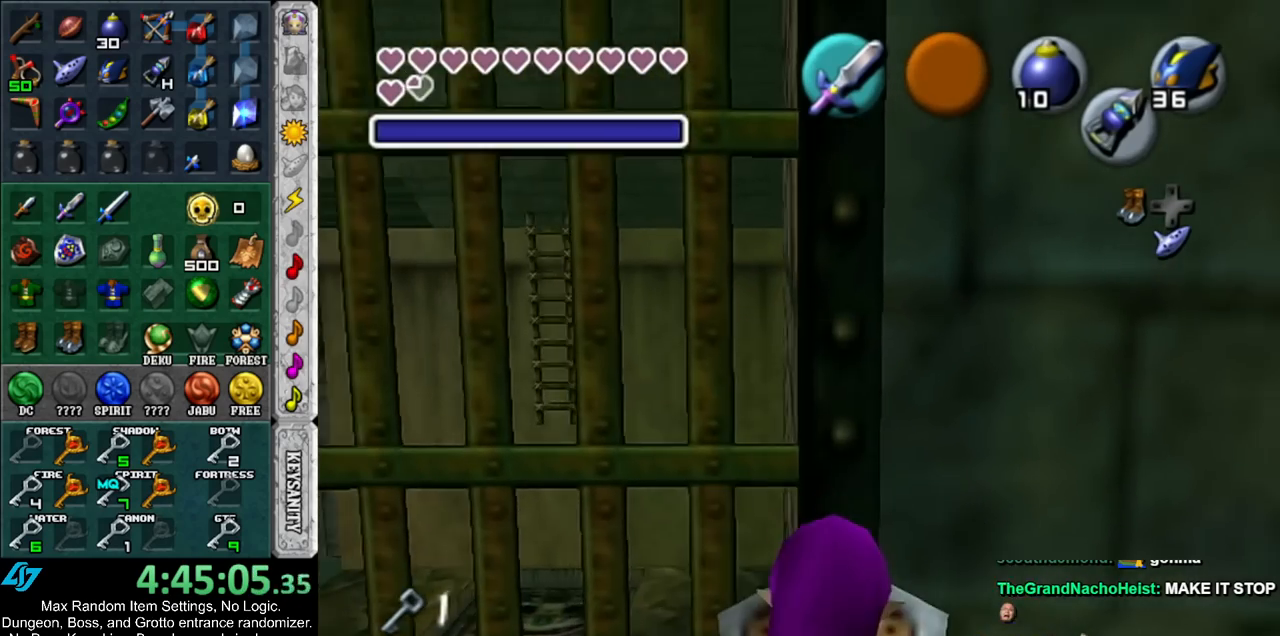
{"buttons": ["R1"], "left_stick": "center", "right_stick": "center", "events": [[17, "B", "up"], [200, "L1", "down"], [367, "A", "down"], [400, "L1", "up"], [483, "A", "up"]]}
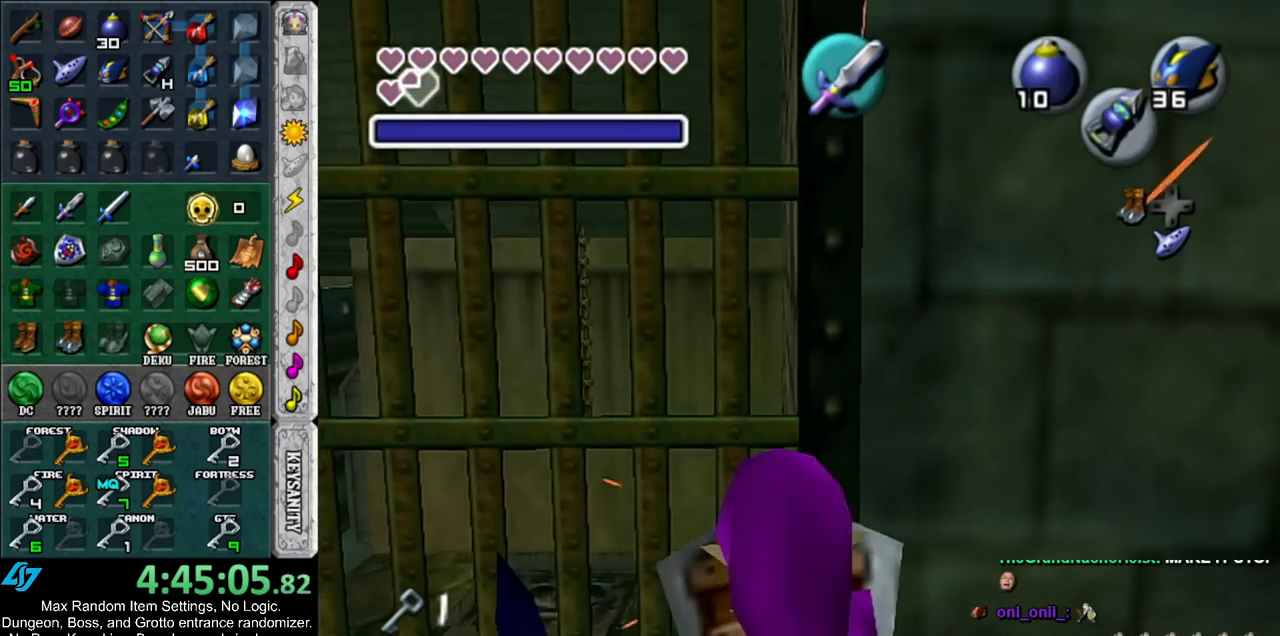
{"buttons": ["L1", "R1"], "left_stick": "center", "right_stick": "center", "events": [[417, "L1", "down"]]}
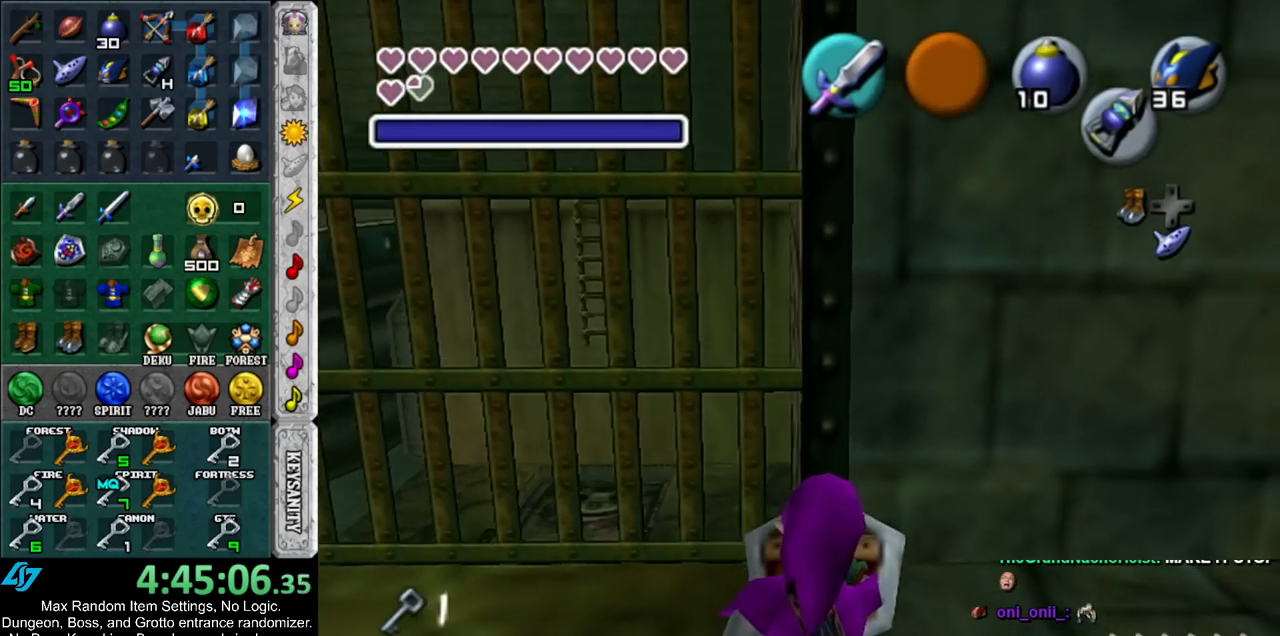
{"buttons": ["R1"], "left_stick": "center", "right_stick": "center", "events": [[17, "A", "down"], [200, "A", "up"], [200, "L1", "up"]]}
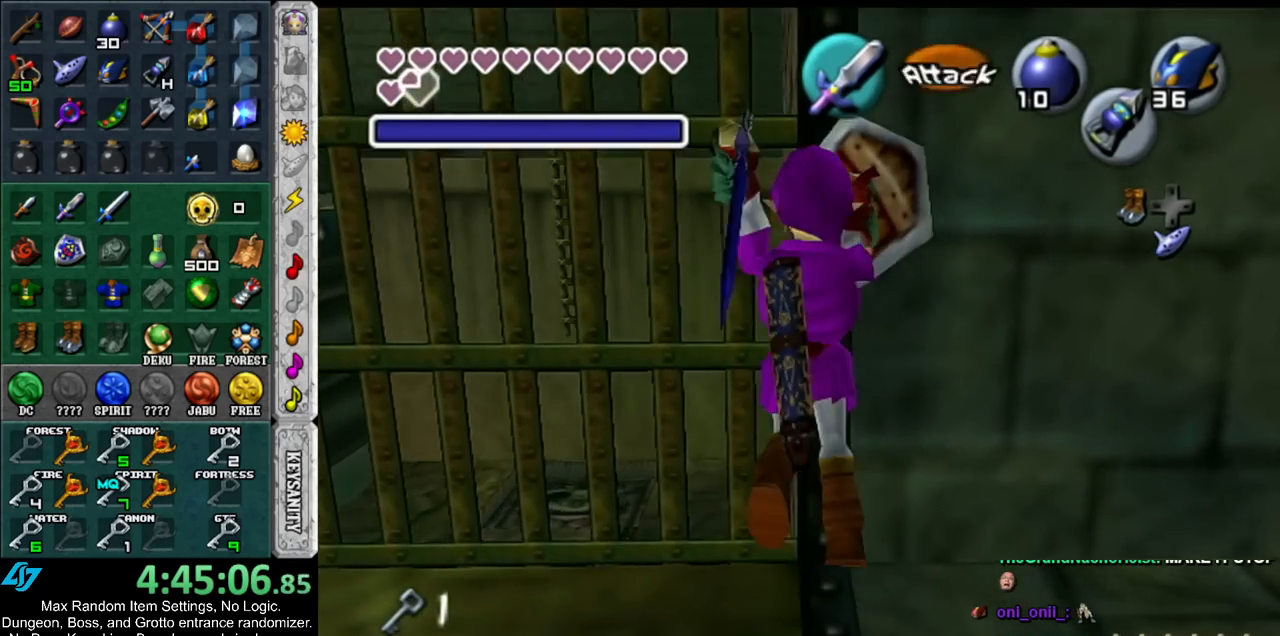
{"buttons": ["L1", "R1"], "left_stick": "center", "right_stick": "center", "events": [[483, "L1", "down"]]}
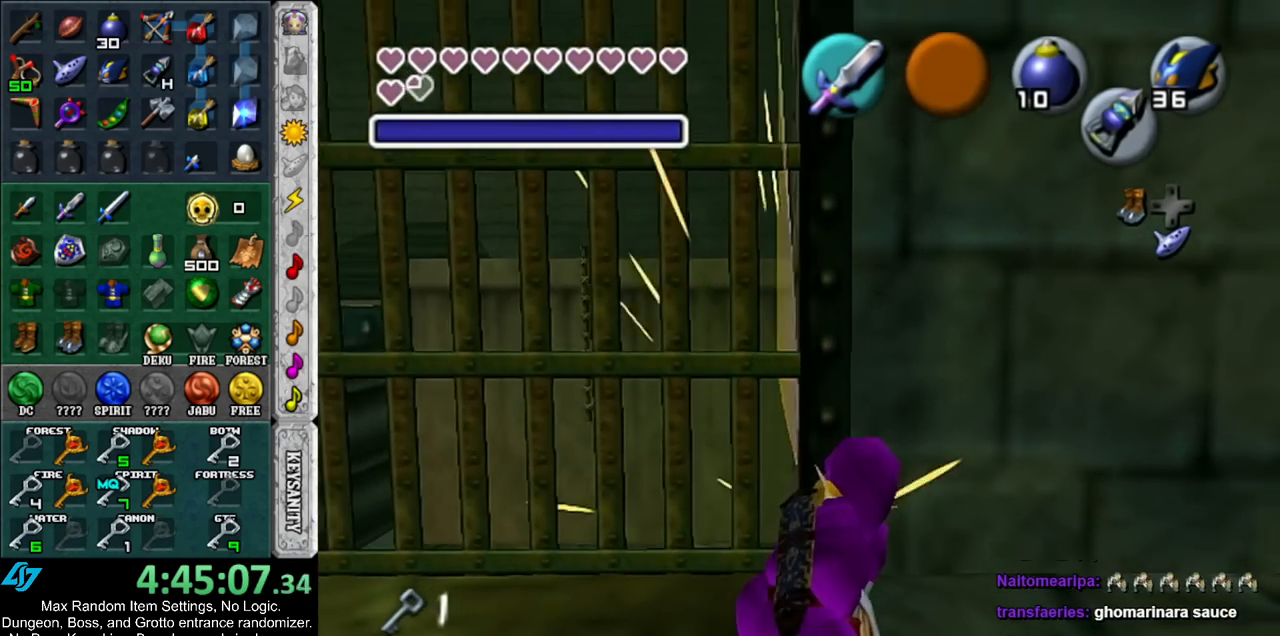
{"buttons": ["R1"], "left_stick": "center", "right_stick": "center", "events": [[67, "A", "down"], [167, "L1", "up"], [233, "A", "up"]]}
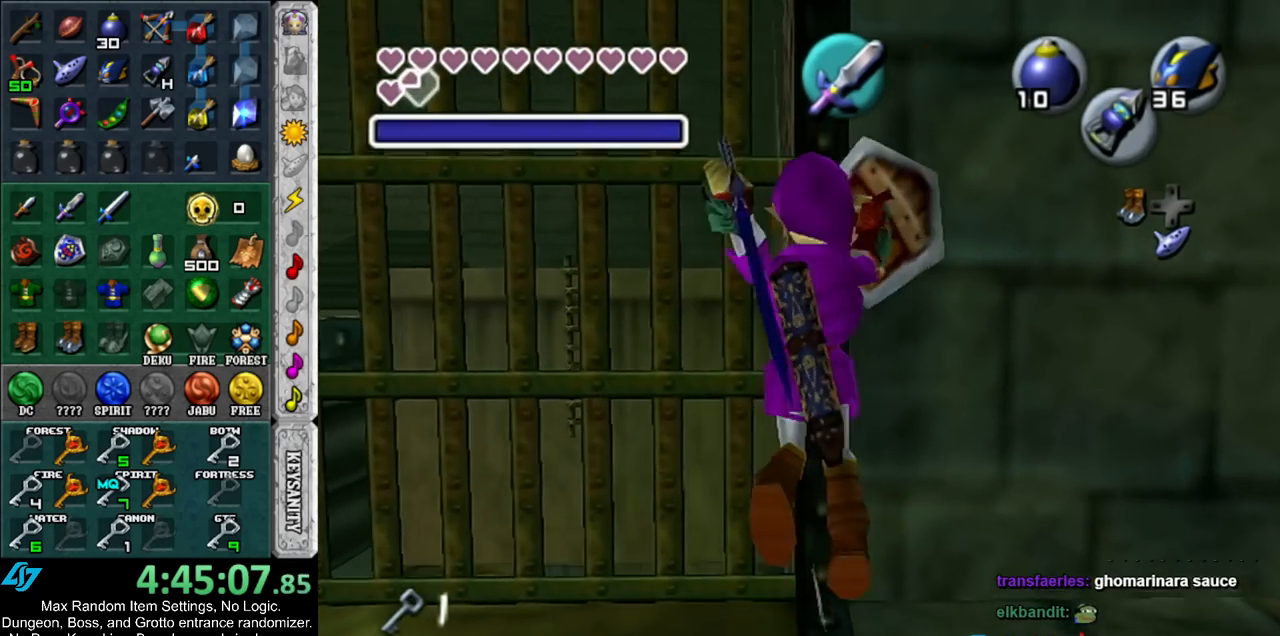
{"buttons": ["R1"], "left_stick": "center", "right_stick": "center", "events": []}
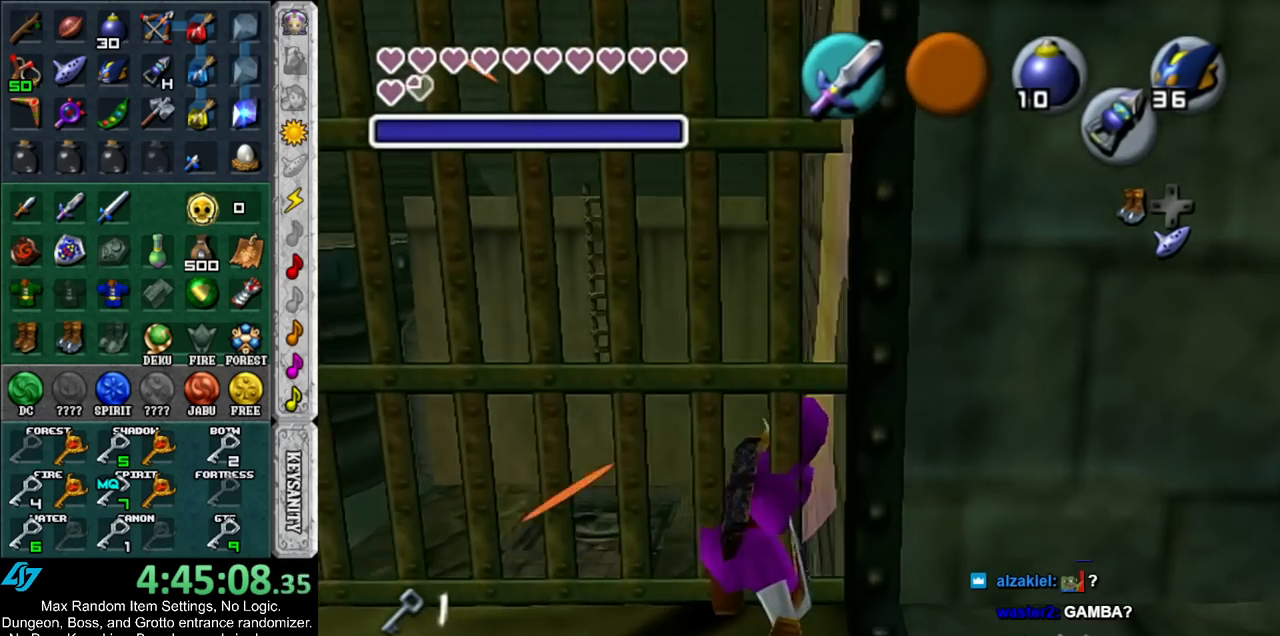
{"buttons": ["L1", "R1"], "left_stick": "center", "right_stick": "center", "events": [[267, "L1", "down"], [367, "A", "down"], [450, "A", "up"]]}
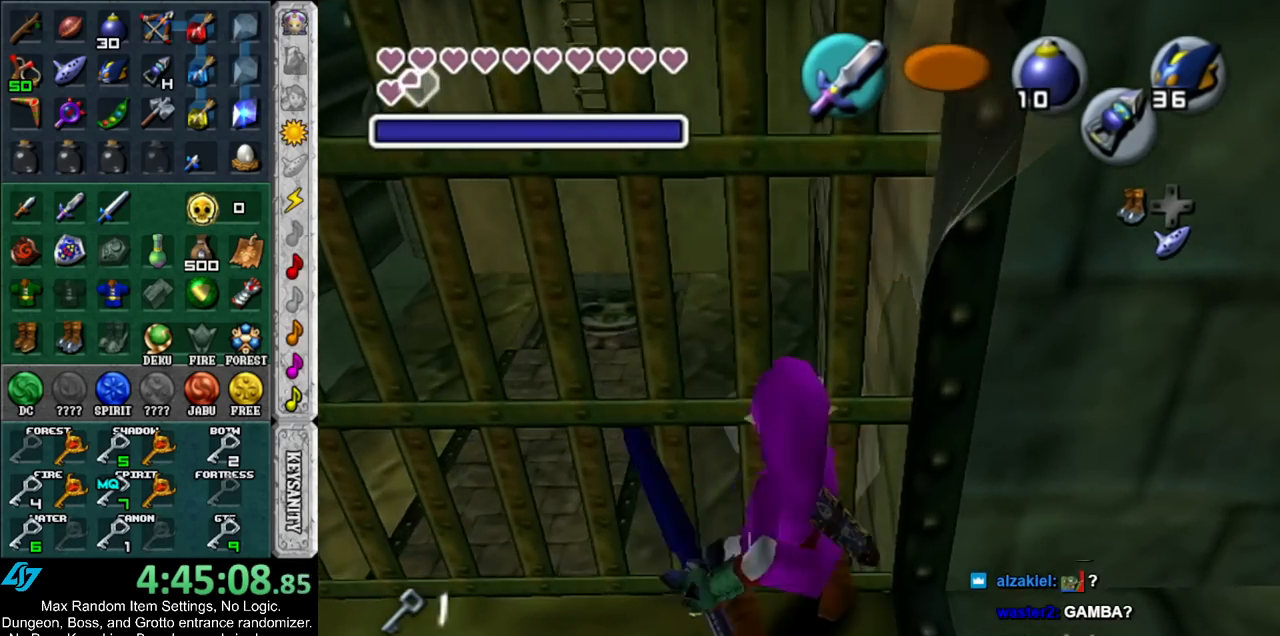
{"buttons": [], "left_stick": "center", "right_stick": "center", "events": [[17, "L1", "up"], [17, "R1", "up"]]}
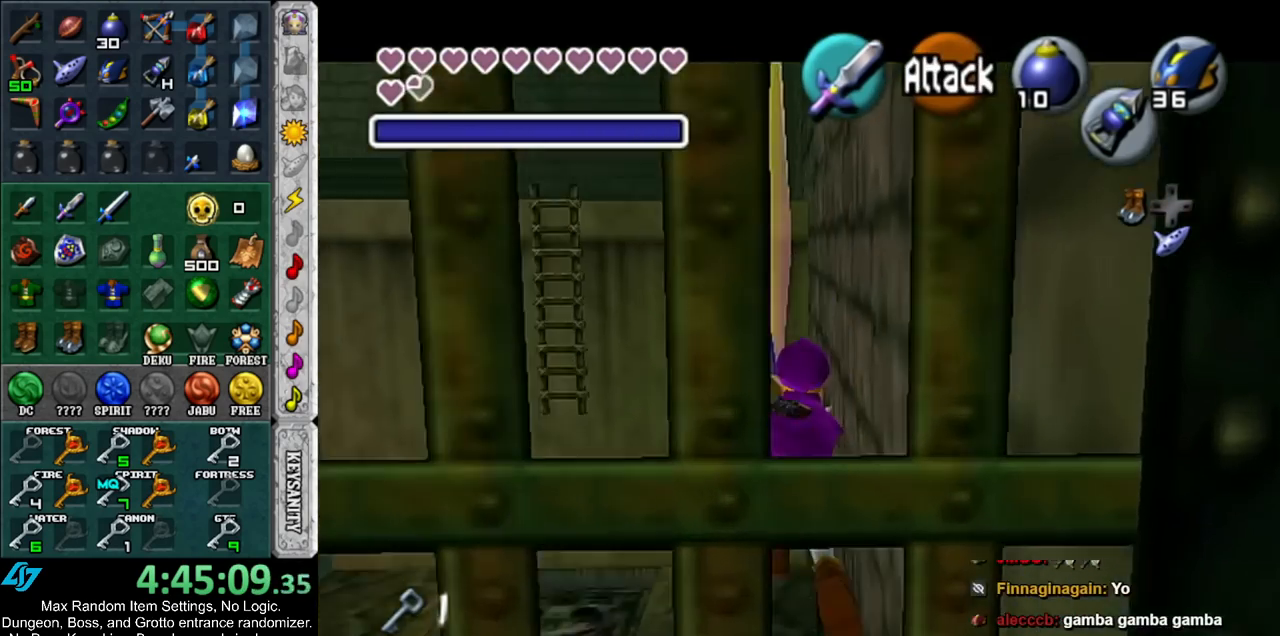
{"buttons": ["L1"], "left_stick": "left", "right_stick": "center", "events": [[233, "L1", "down"], [367, "left_stick", "left"]]}
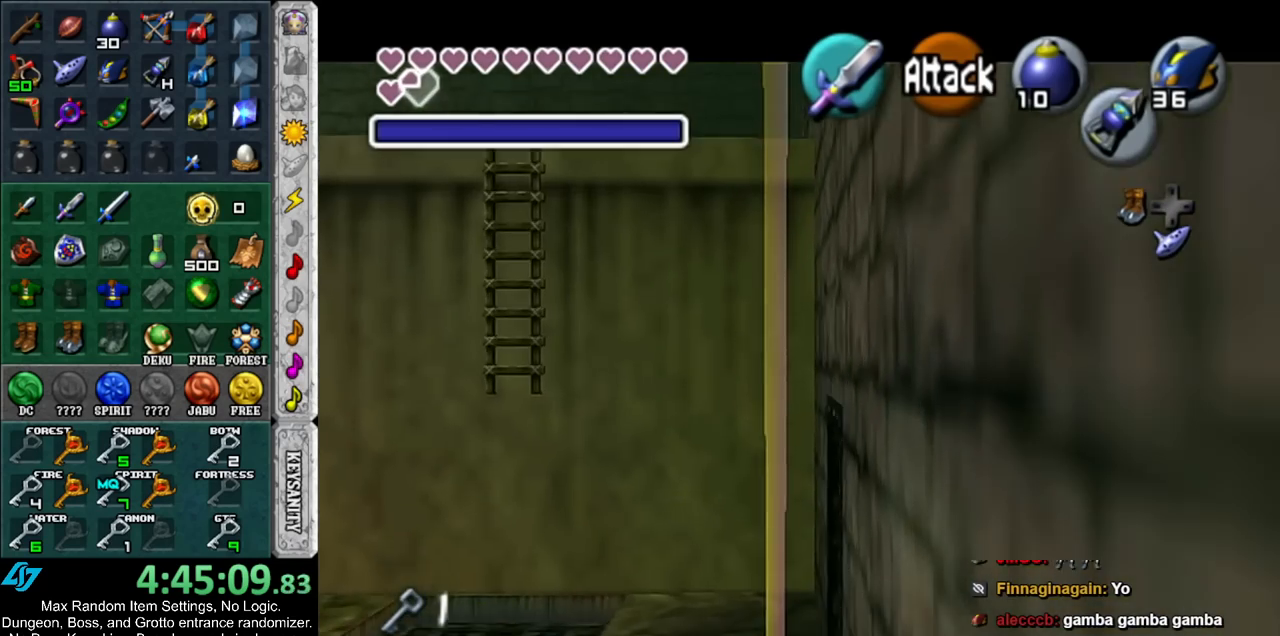
{"buttons": ["L1"], "left_stick": "left", "right_stick": "center", "events": [[17, "A", "down"], [100, "A", "up"], [200, "A", "down"], [267, "A", "up"], [367, "A", "down"], [450, "A", "up"]]}
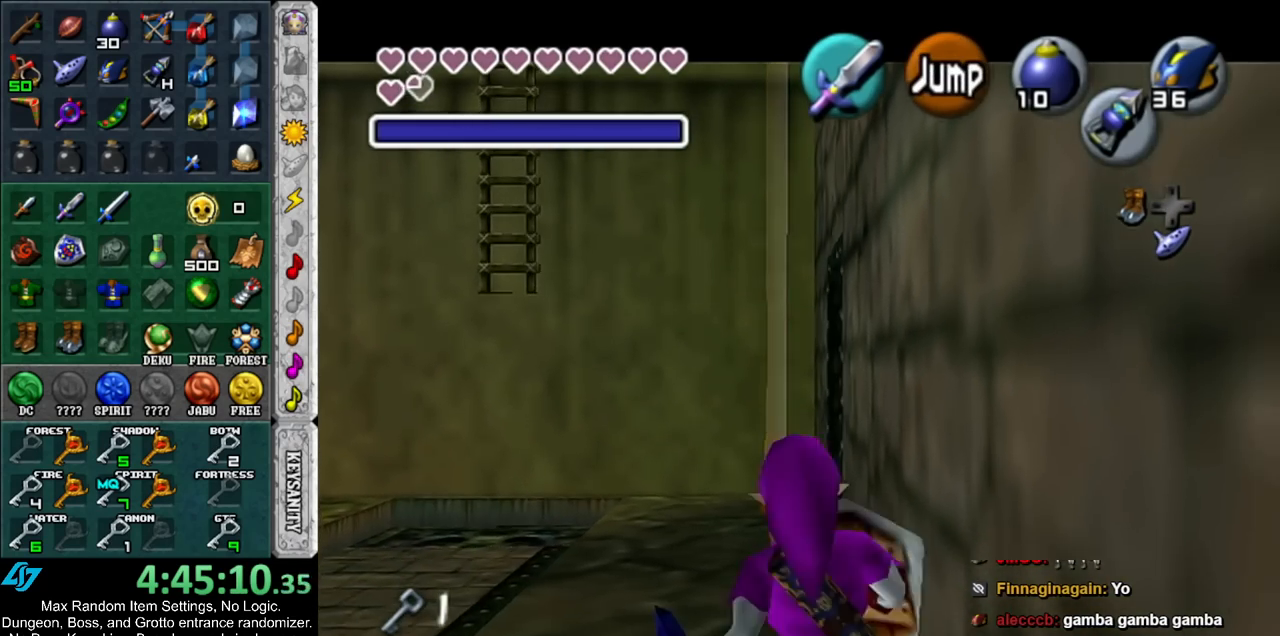
{"buttons": [], "left_stick": "left", "right_stick": "center", "events": [[50, "L1", "up"]]}
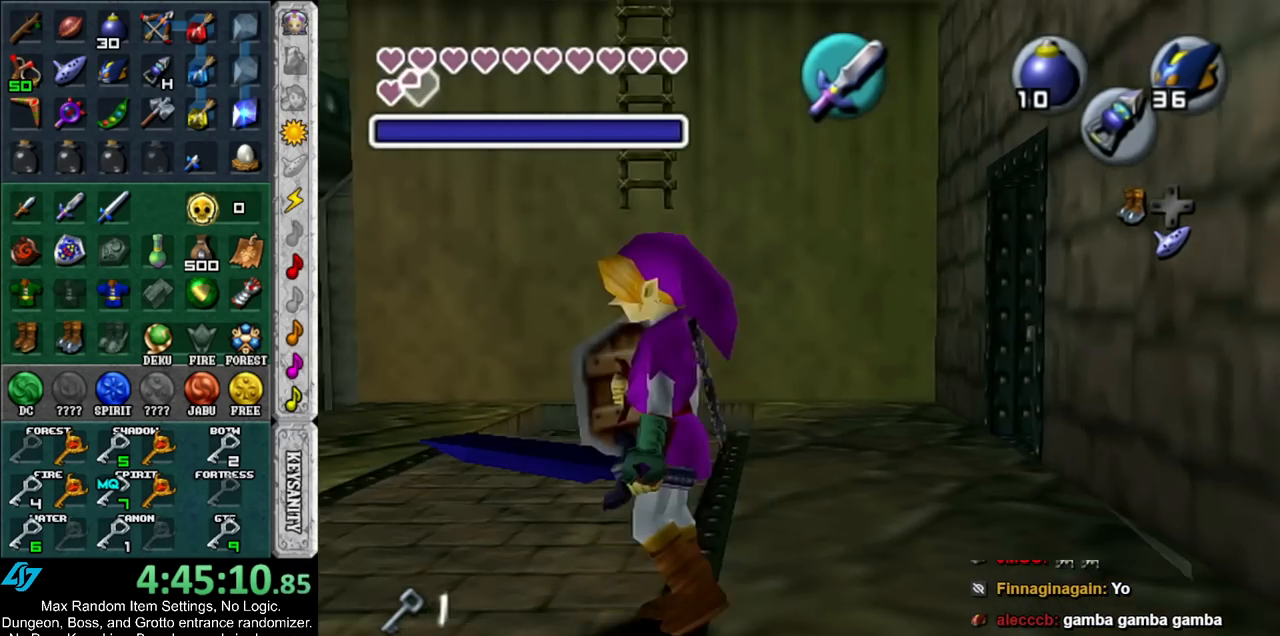
{"buttons": [], "left_stick": "up", "right_stick": "center", "events": [[83, "left_stick", "up-left"], [300, "left_stick", "up"]]}
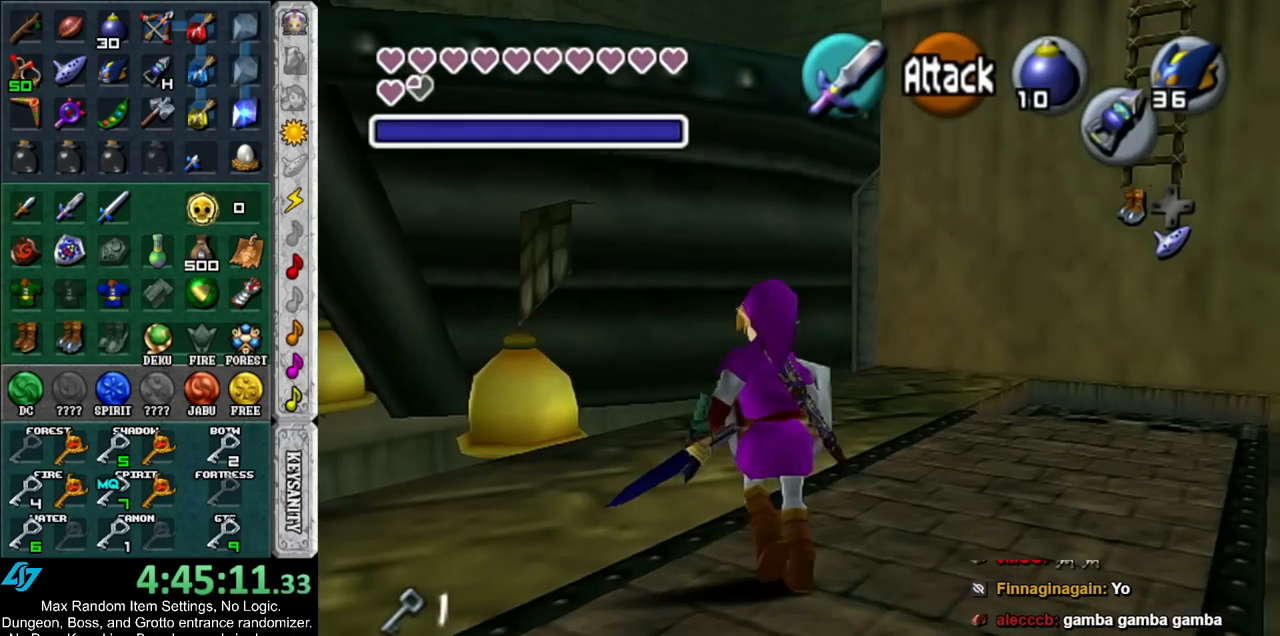
{"buttons": [], "left_stick": "up", "right_stick": "center", "events": []}
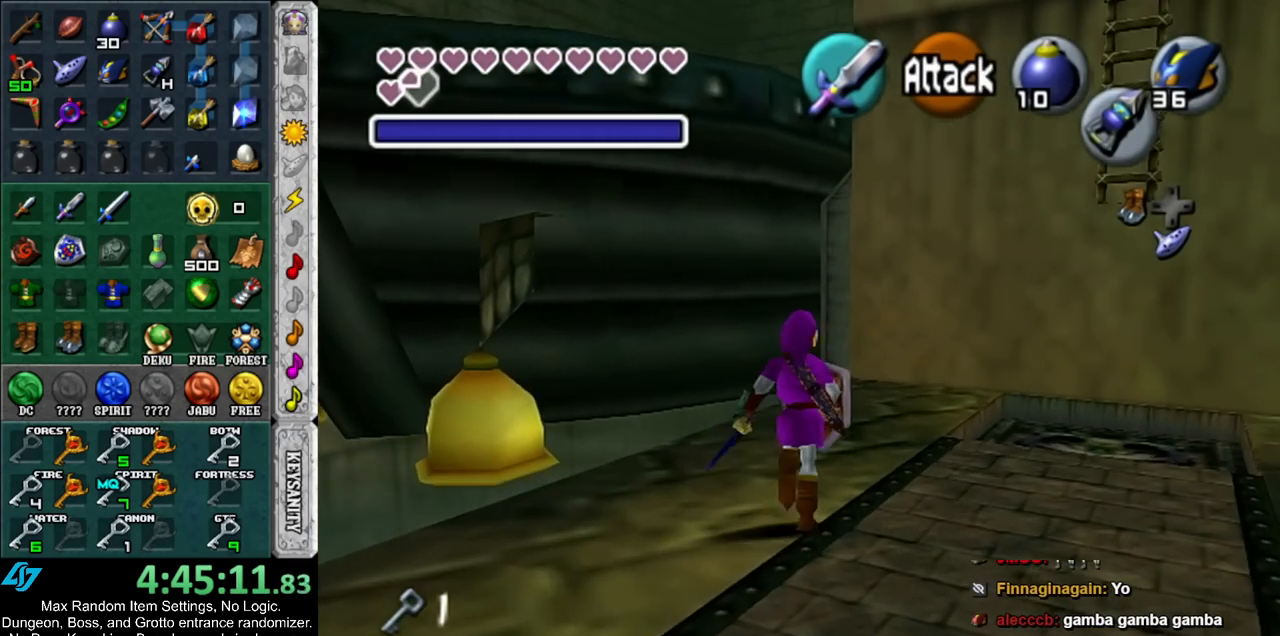
{"buttons": [], "left_stick": "up", "right_stick": "center", "events": []}
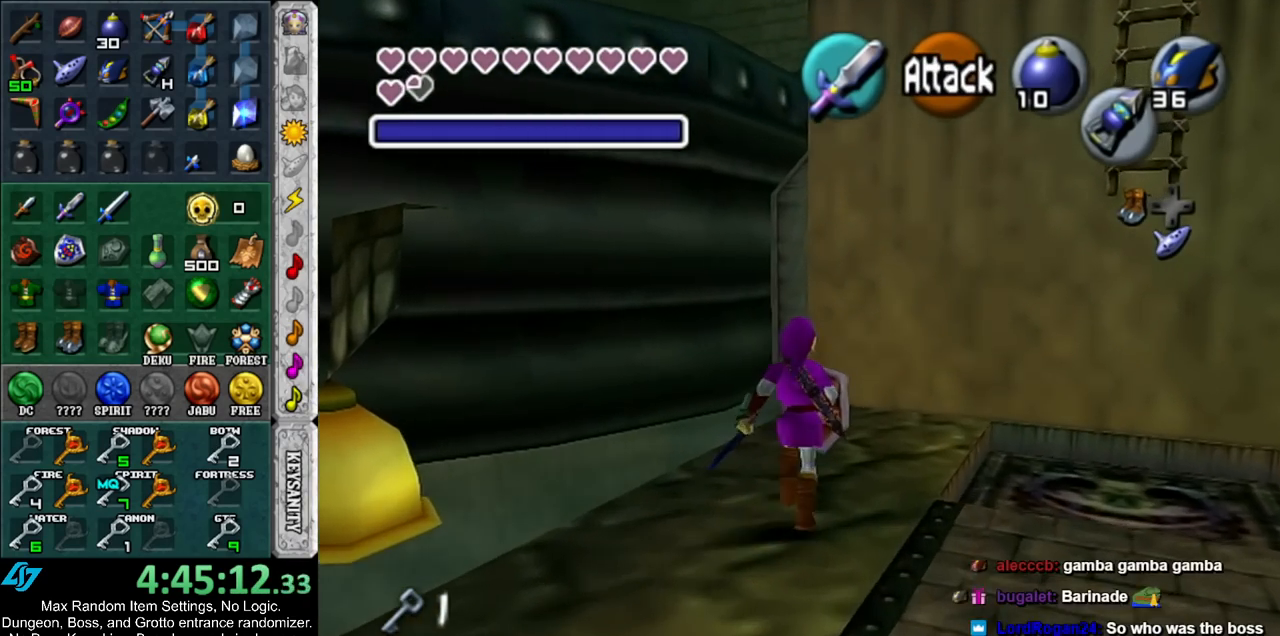
{"buttons": ["A"], "left_stick": "up", "right_stick": "center", "events": [[233, "A", "down"]]}
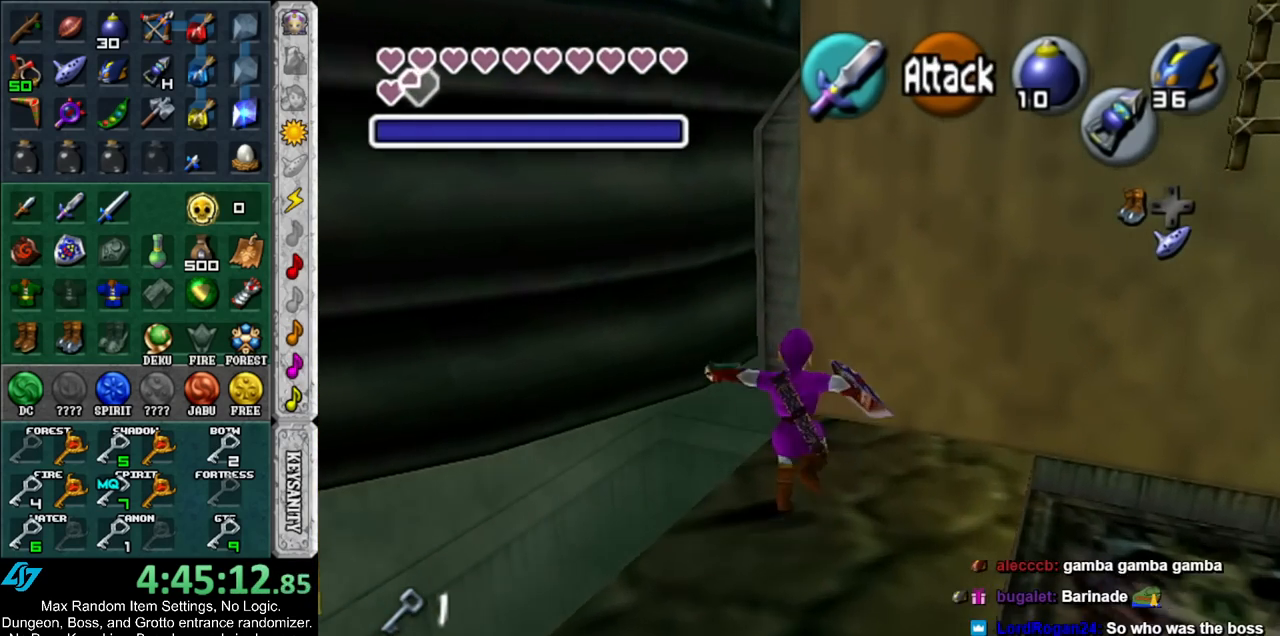
{"buttons": [], "left_stick": "up", "right_stick": "center", "events": [[317, "A", "up"]]}
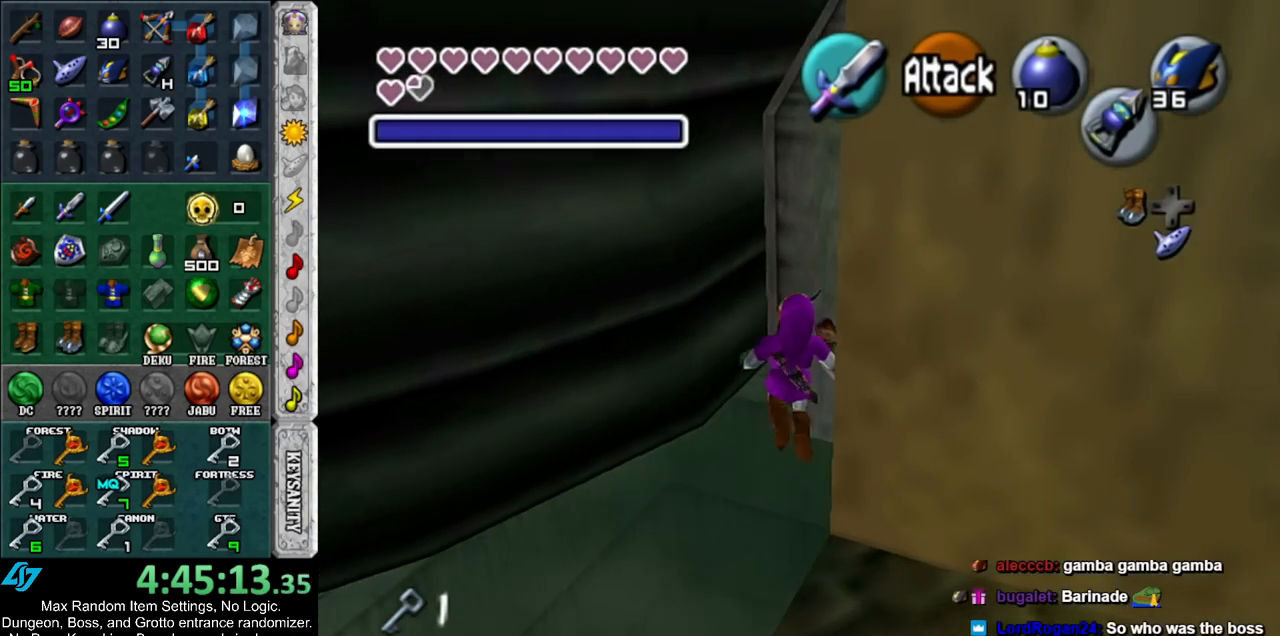
{"buttons": [], "left_stick": "up", "right_stick": "center", "events": []}
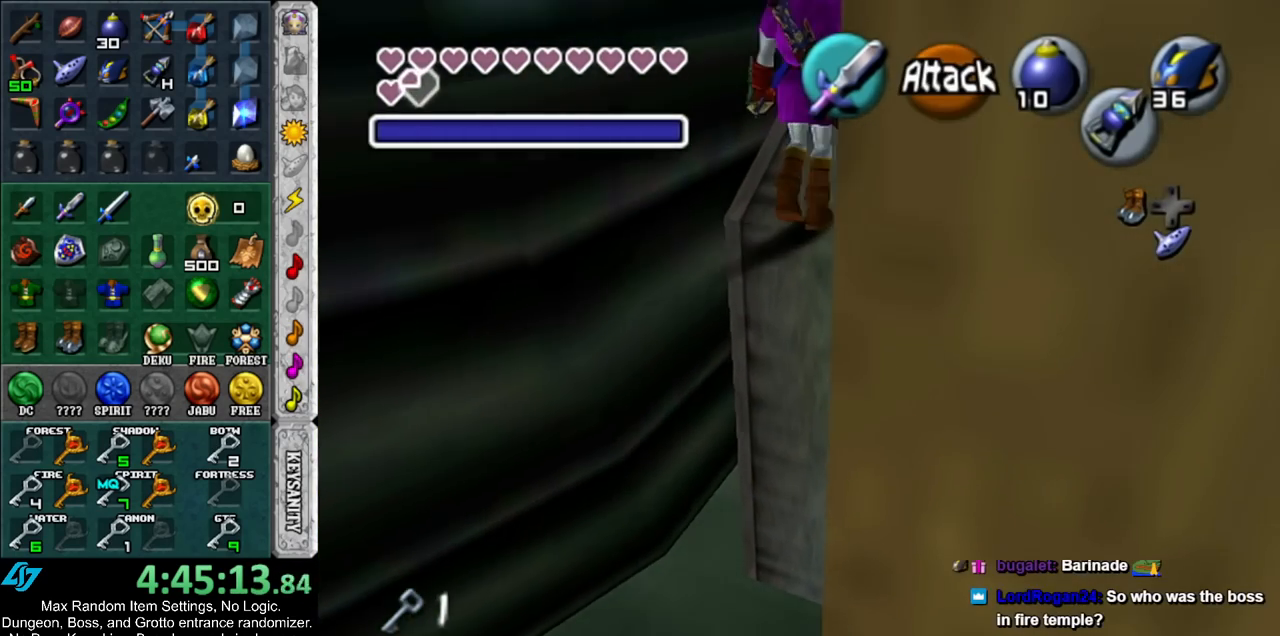
{"buttons": ["L1"], "left_stick": "up-left", "right_stick": "center", "events": [[433, "L1", "down"], [483, "left_stick", "up-left"]]}
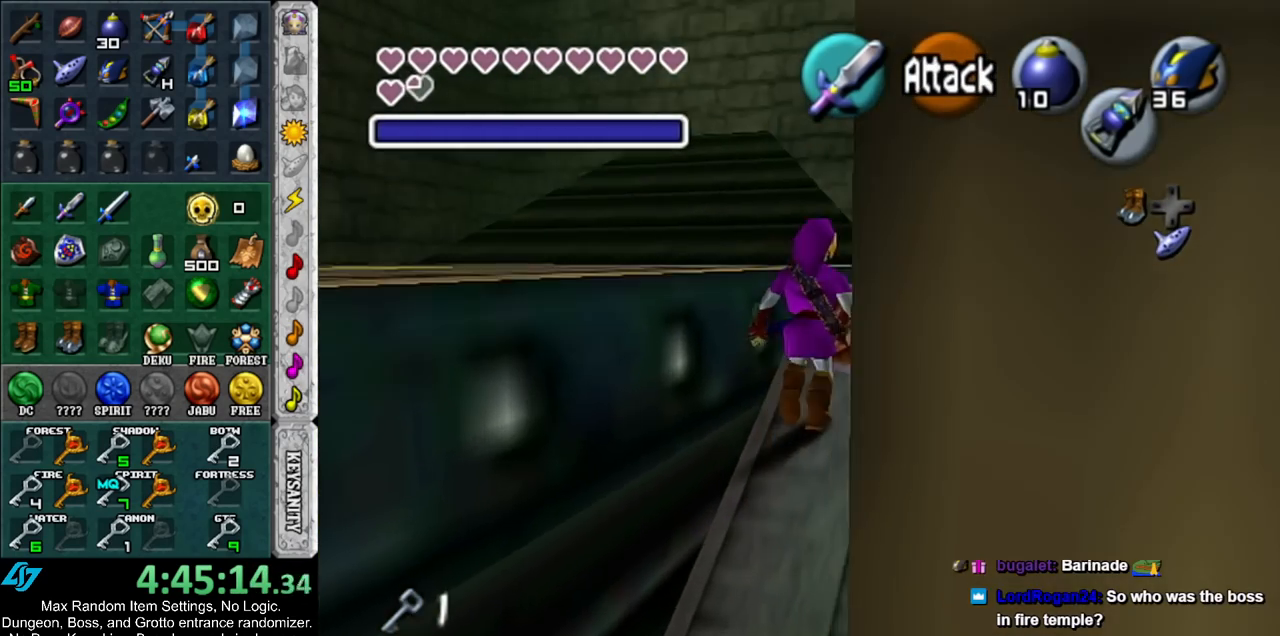
{"buttons": [], "left_stick": "left", "right_stick": "center", "events": [[17, "left_stick", "left"], [50, "A", "down"], [167, "A", "up"], [333, "A", "down"], [483, "A", "up"], [483, "L1", "up"]]}
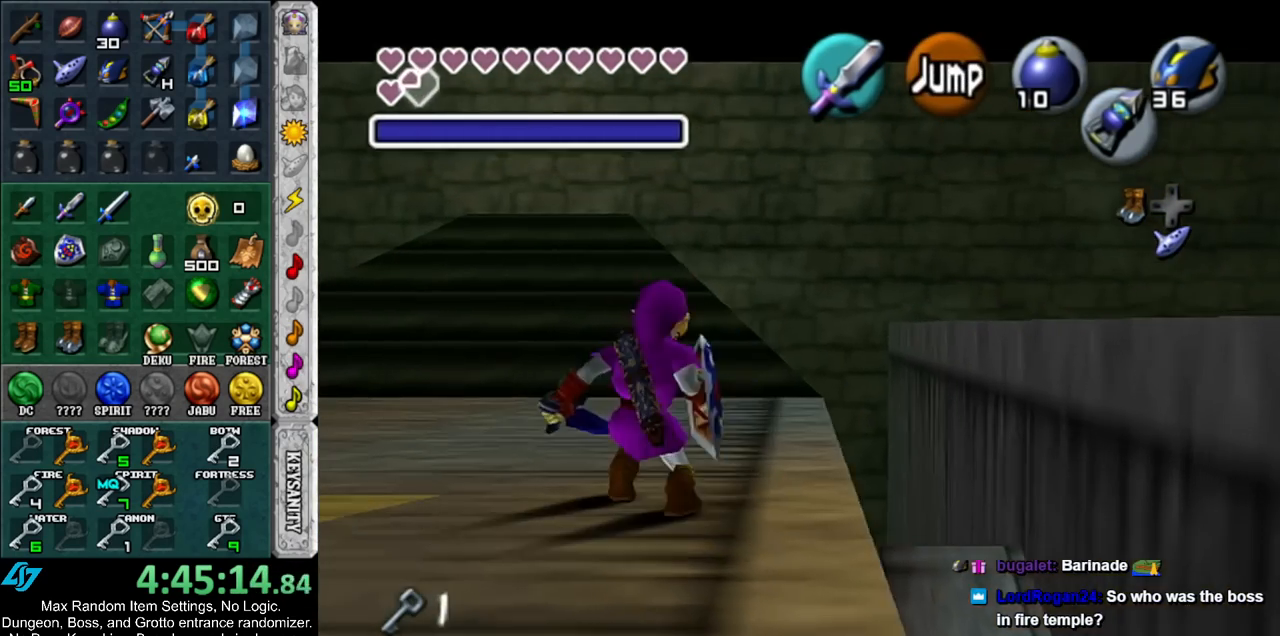
{"buttons": [], "left_stick": "down-left", "right_stick": "center", "events": [[50, "left_stick", "down-left"]]}
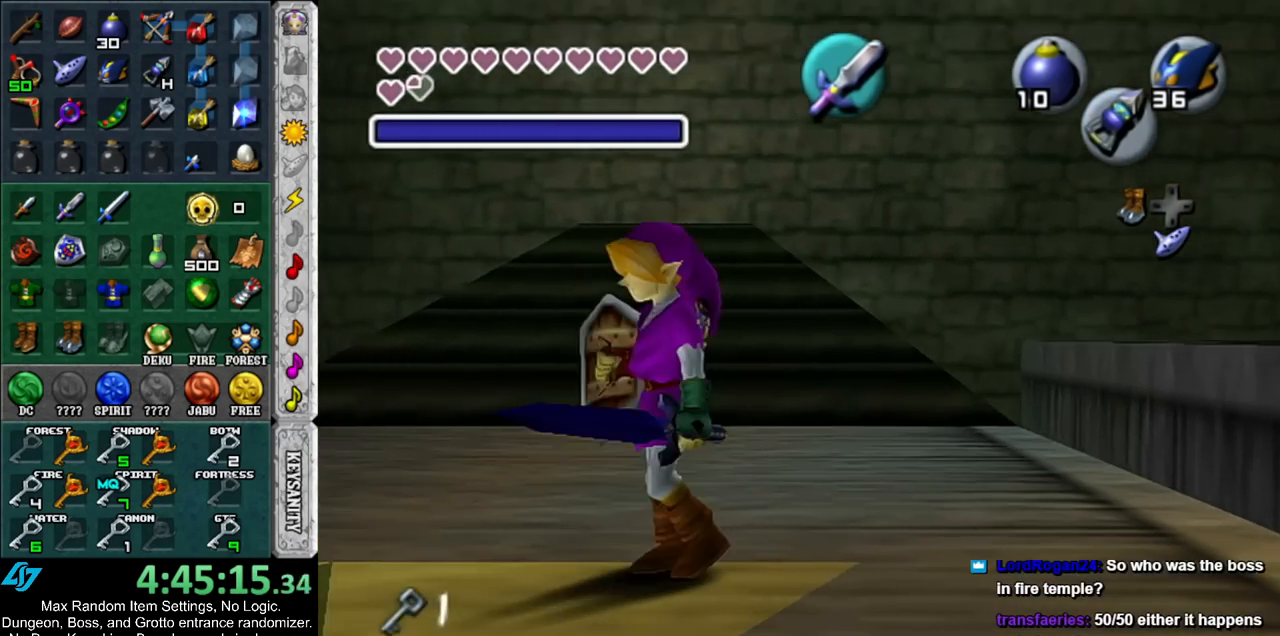
{"buttons": [], "left_stick": "center", "right_stick": "center", "events": [[17, "DPAD_DOWN", "down"], [117, "left_stick", "center"], [133, "DPAD_DOWN", "up"]]}
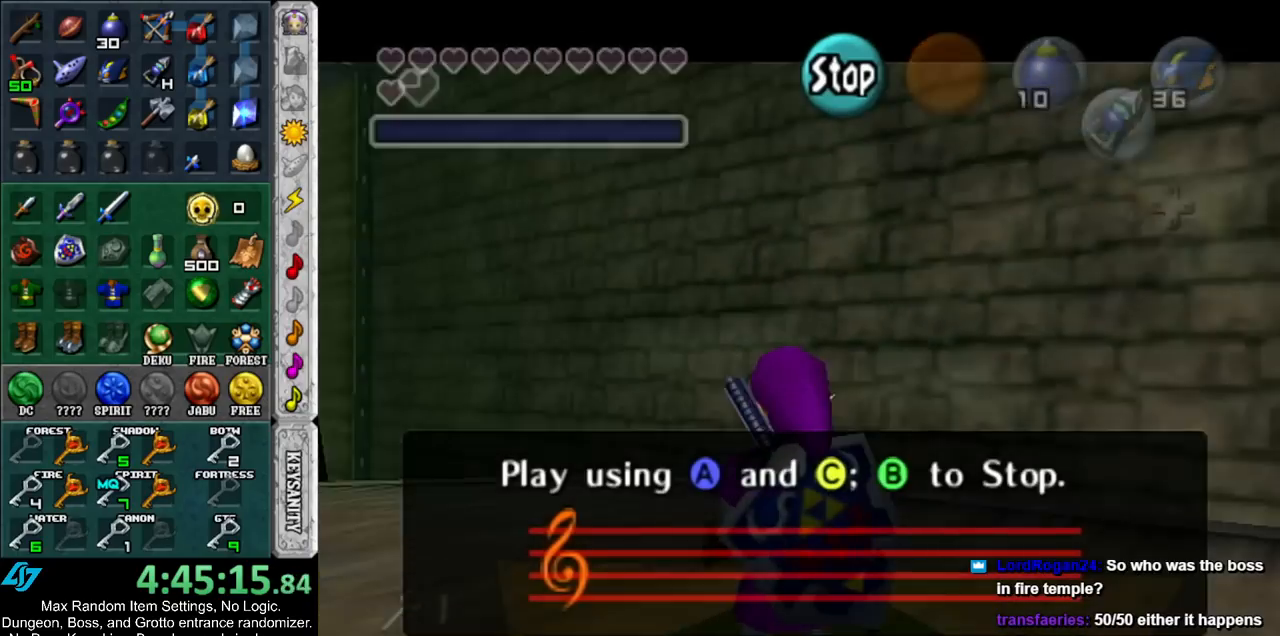
{"buttons": ["Y"], "left_stick": "center", "right_stick": "center", "events": [[50, "Y", "down"], [167, "Y", "up"], [167, "right_stick", "up"], [300, "X", "down"], [333, "right_stick", "center"], [417, "X", "up"], [417, "Y", "down"]]}
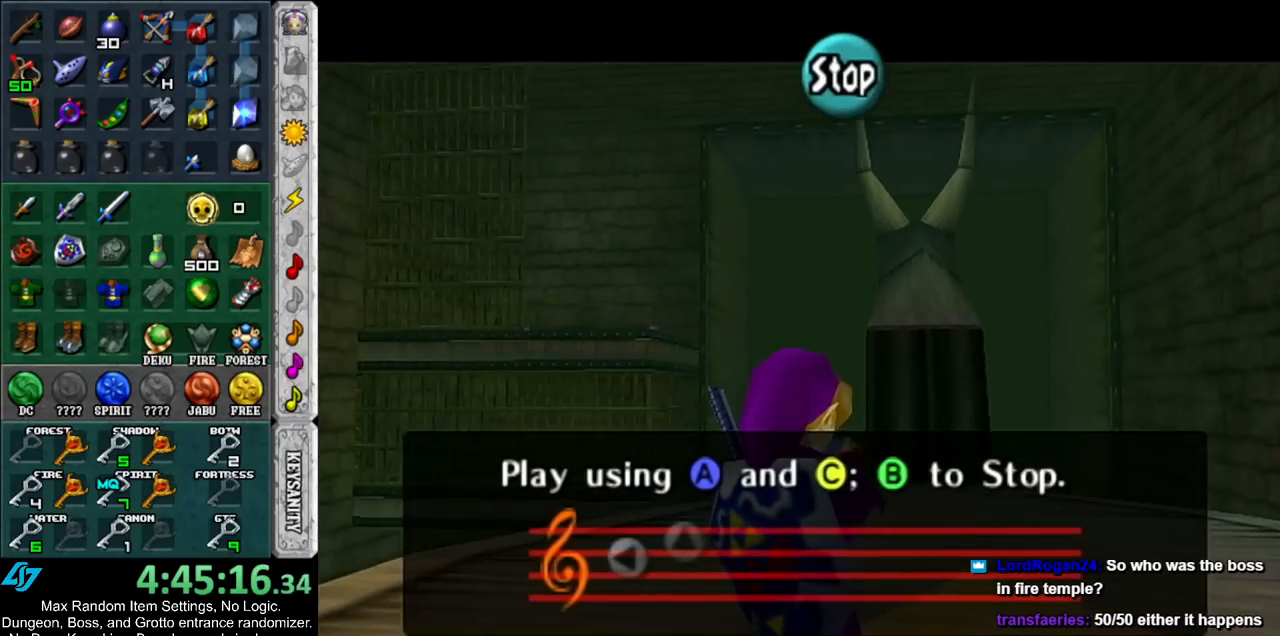
{"buttons": [], "left_stick": "center", "right_stick": "center", "events": [[17, "Y", "up"], [17, "right_stick", "up"], [167, "X", "down"], [167, "right_stick", "center"], [333, "X", "up"]]}